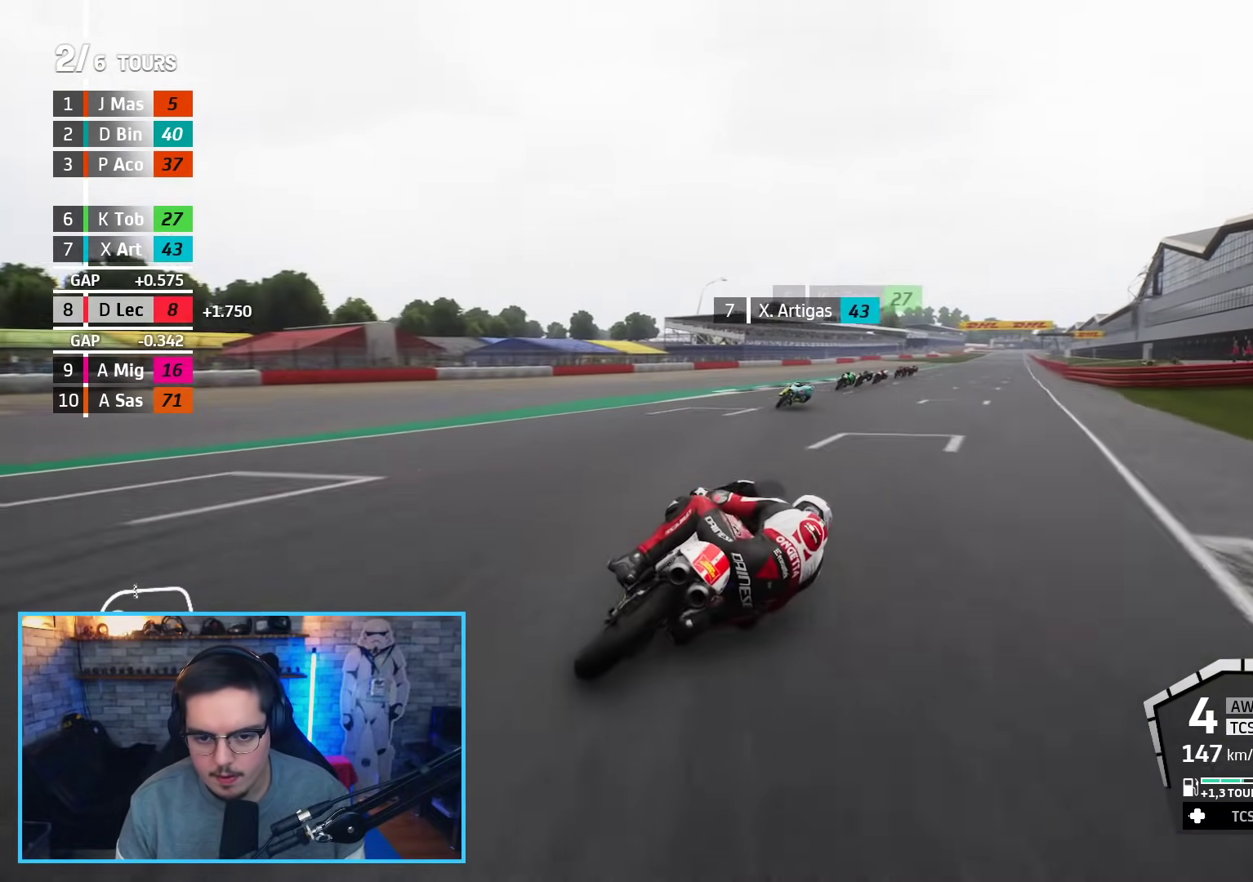
Gameplay with a controller (Xbox layout); each line is a JSON object with the inputs held at the frame after it. "events" lists button and stick changes between this image and that frame as [ms after this image, input, new state], when the widget could be followed in between.
{"buttons": ["R2"], "left_stick": "up-right", "right_stick": "center", "events": []}
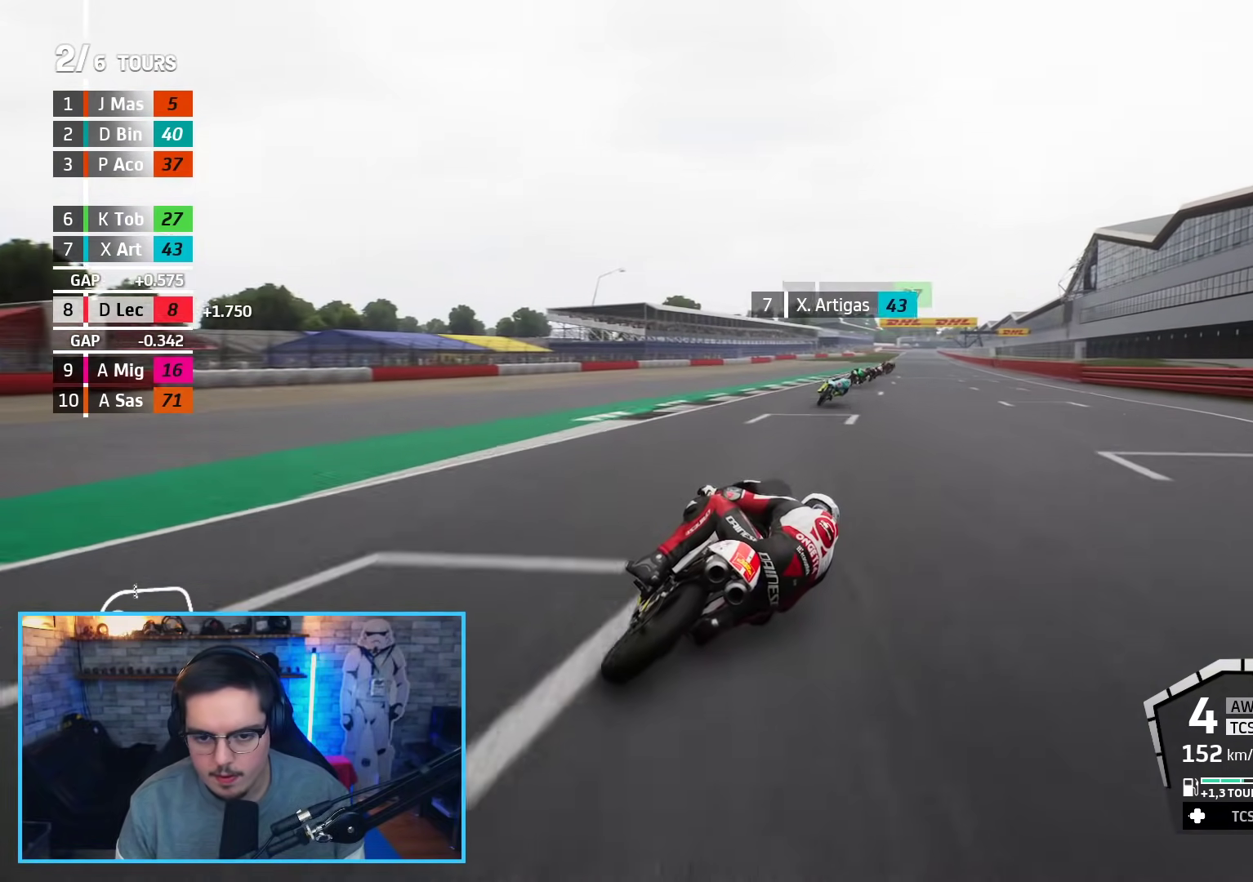
{"buttons": ["R2"], "left_stick": "up-right", "right_stick": "center", "events": []}
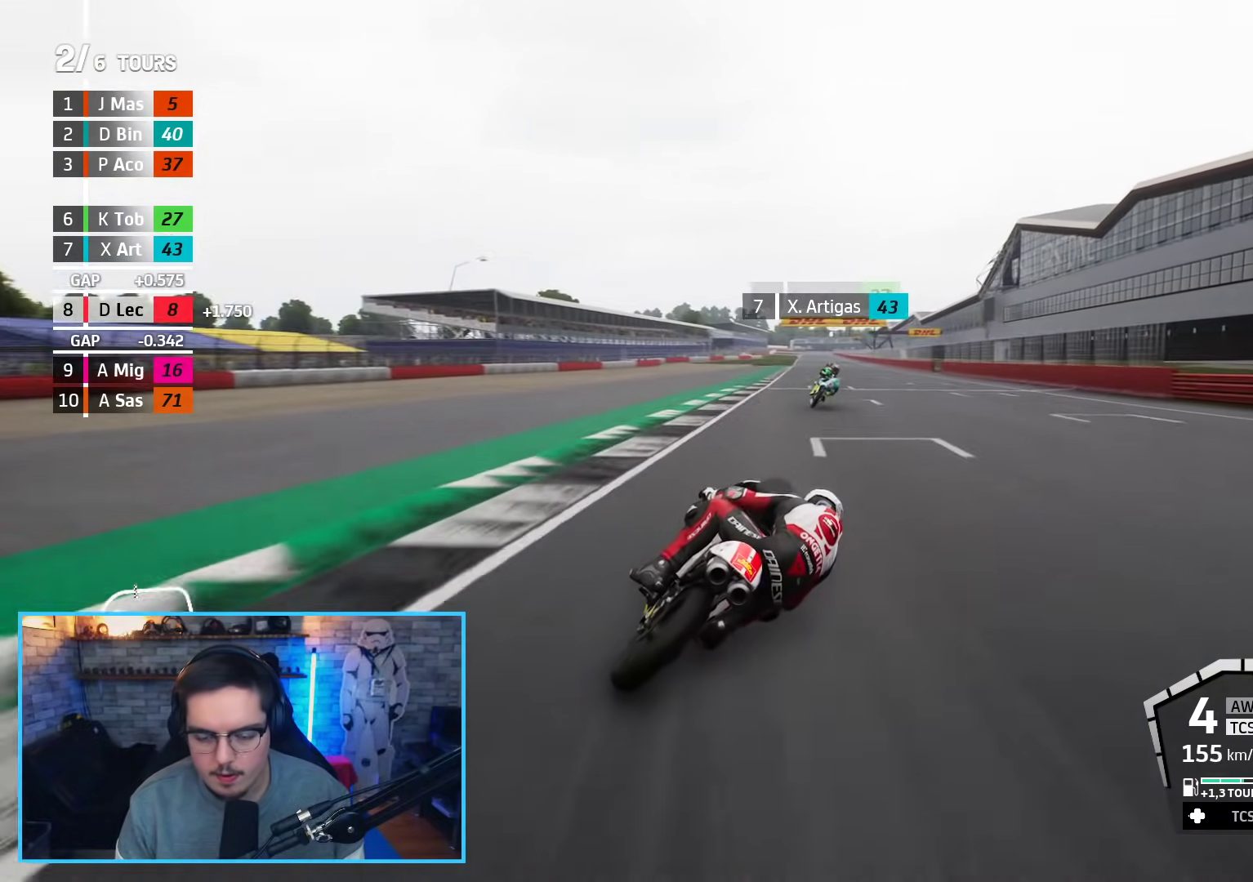
{"buttons": ["R2"], "left_stick": "center", "right_stick": "center", "events": [[250, "left_stick", "center"]]}
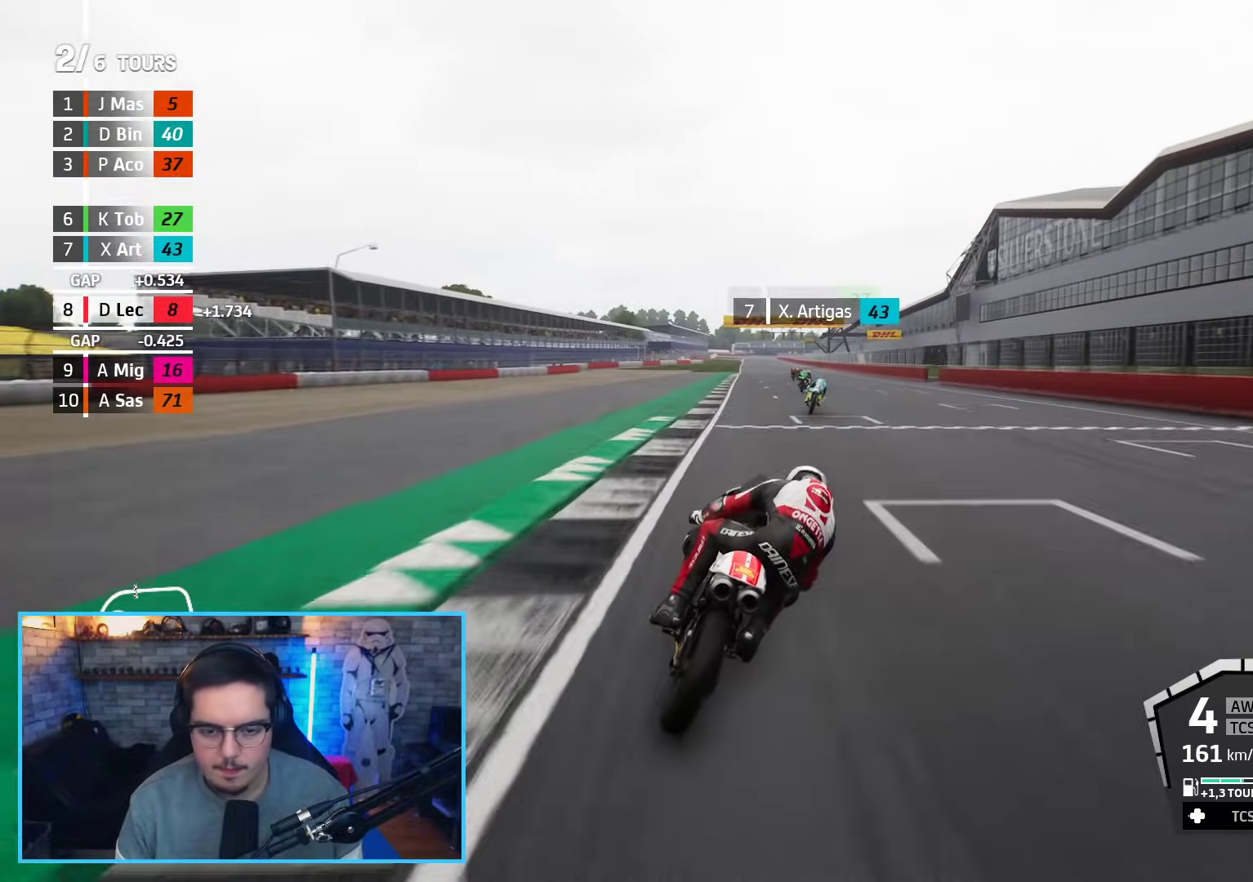
{"buttons": ["R2"], "left_stick": "up", "right_stick": "center", "events": [[117, "left_stick", "up-right"], [317, "left_stick", "center"], [450, "left_stick", "up"]]}
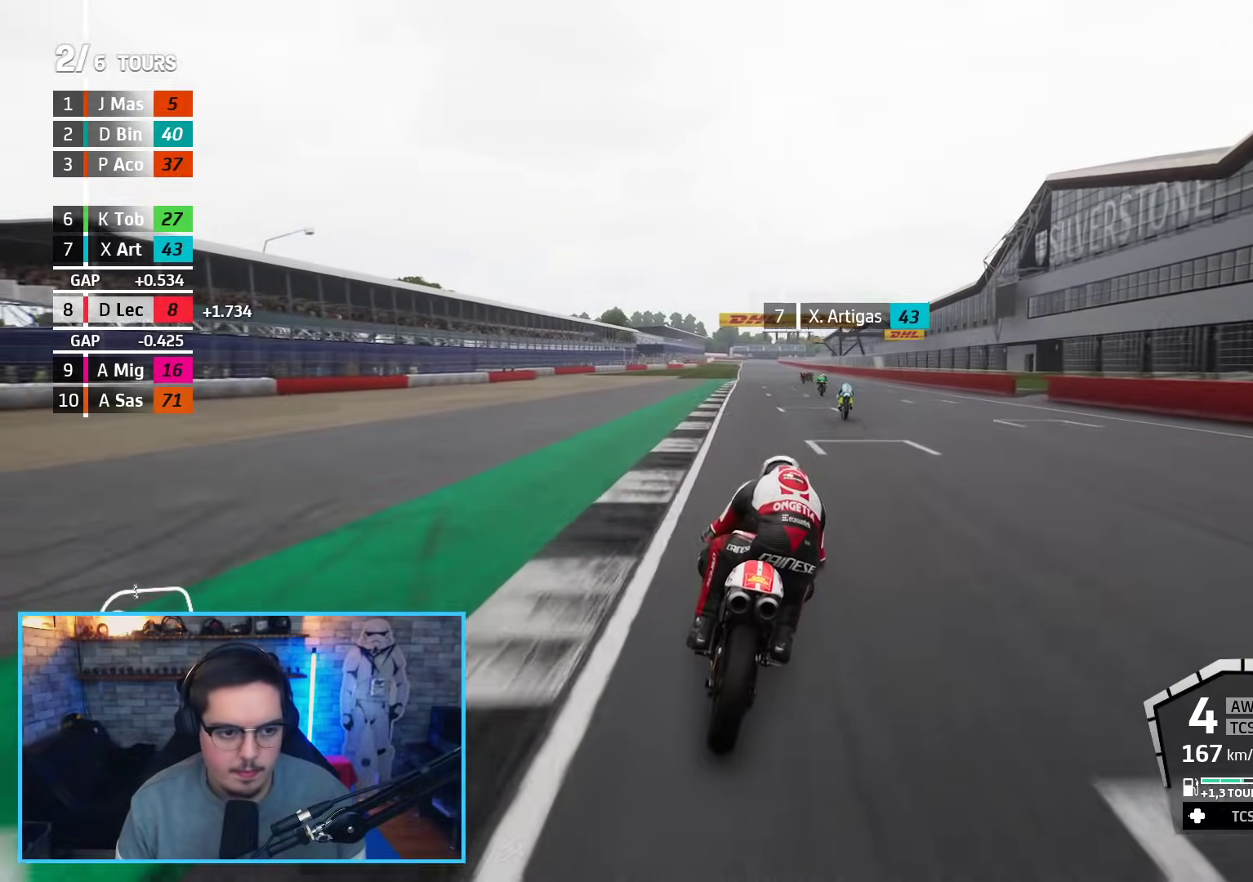
{"buttons": ["R2"], "left_stick": "up", "right_stick": "center", "events": []}
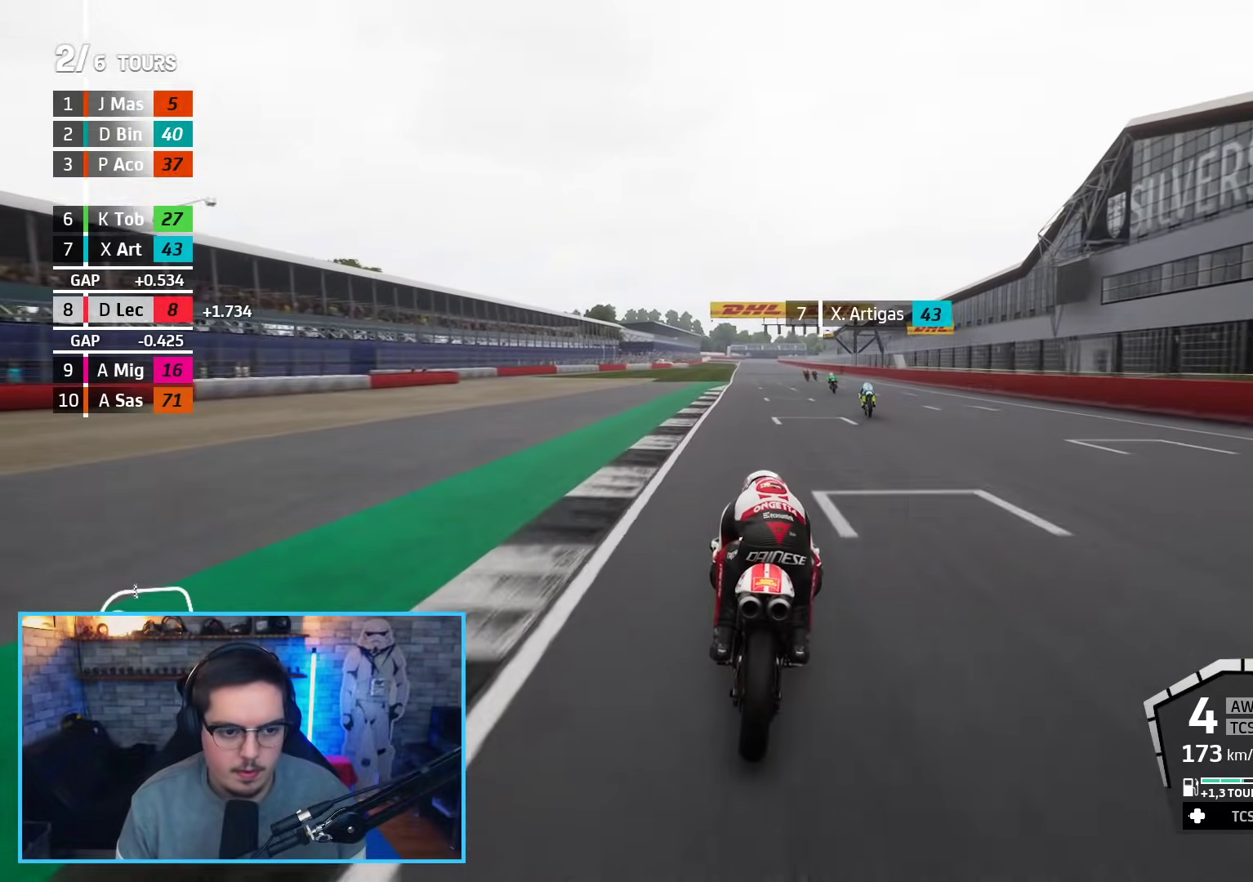
{"buttons": ["R2"], "left_stick": "up", "right_stick": "center", "events": []}
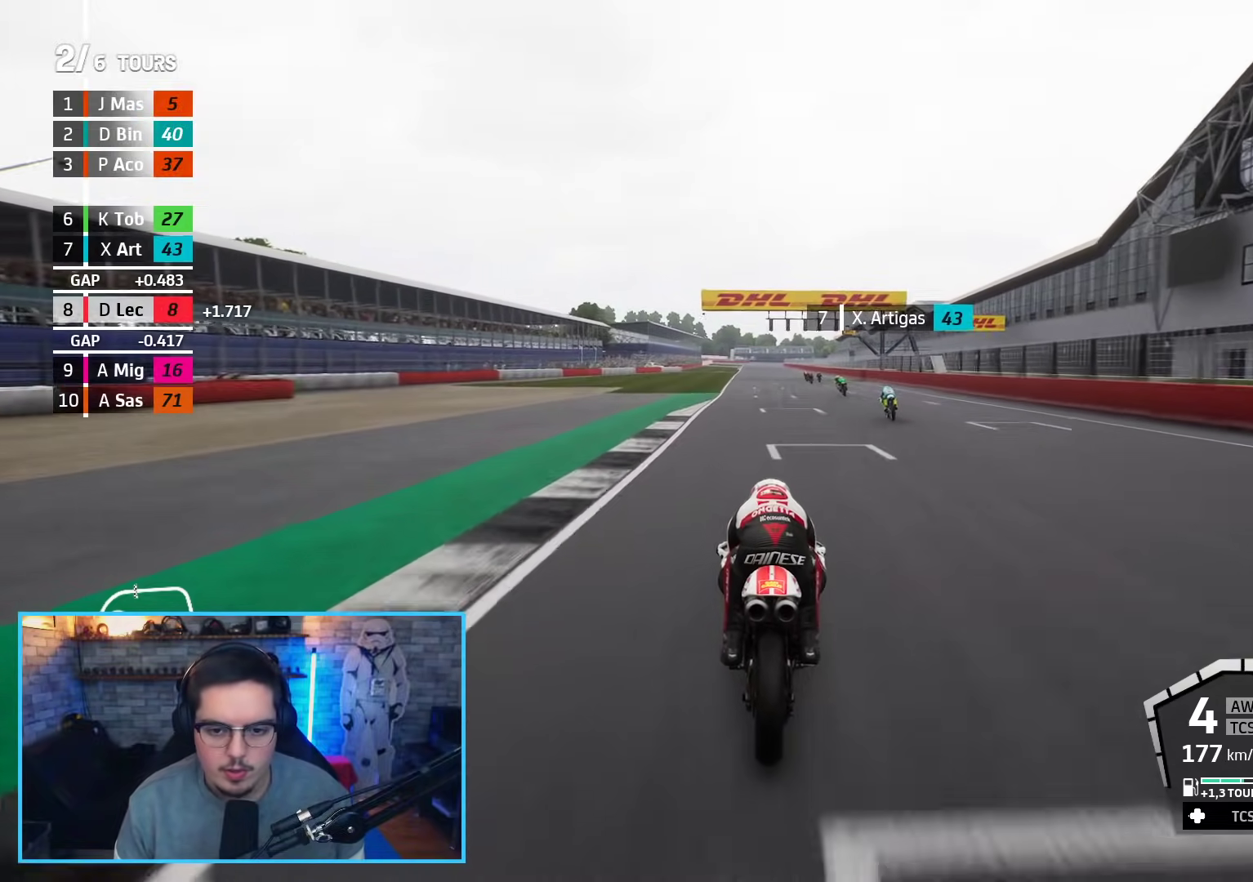
{"buttons": ["B", "R2"], "left_stick": "up", "right_stick": "center", "events": [[467, "B", "down"]]}
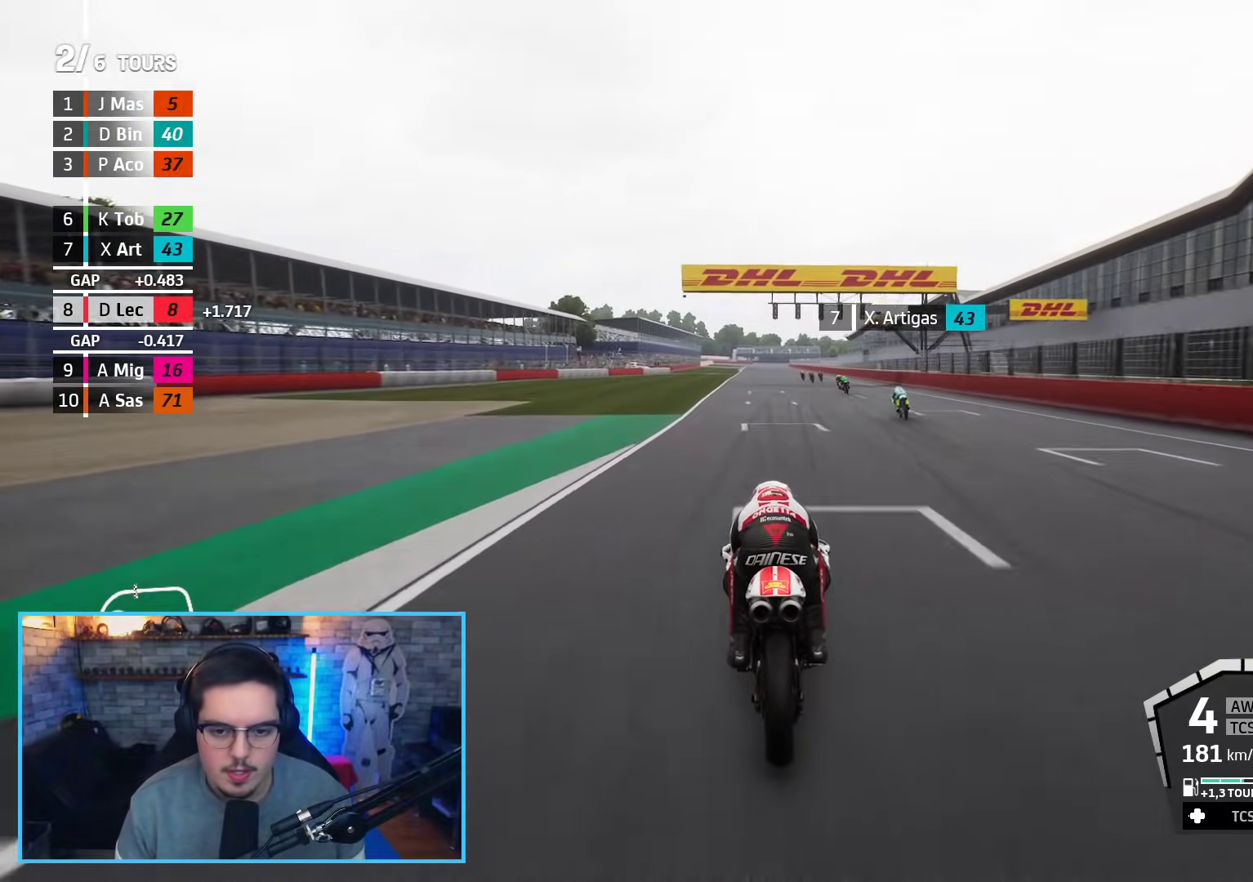
{"buttons": ["R2"], "left_stick": "up", "right_stick": "center", "events": [[117, "B", "up"]]}
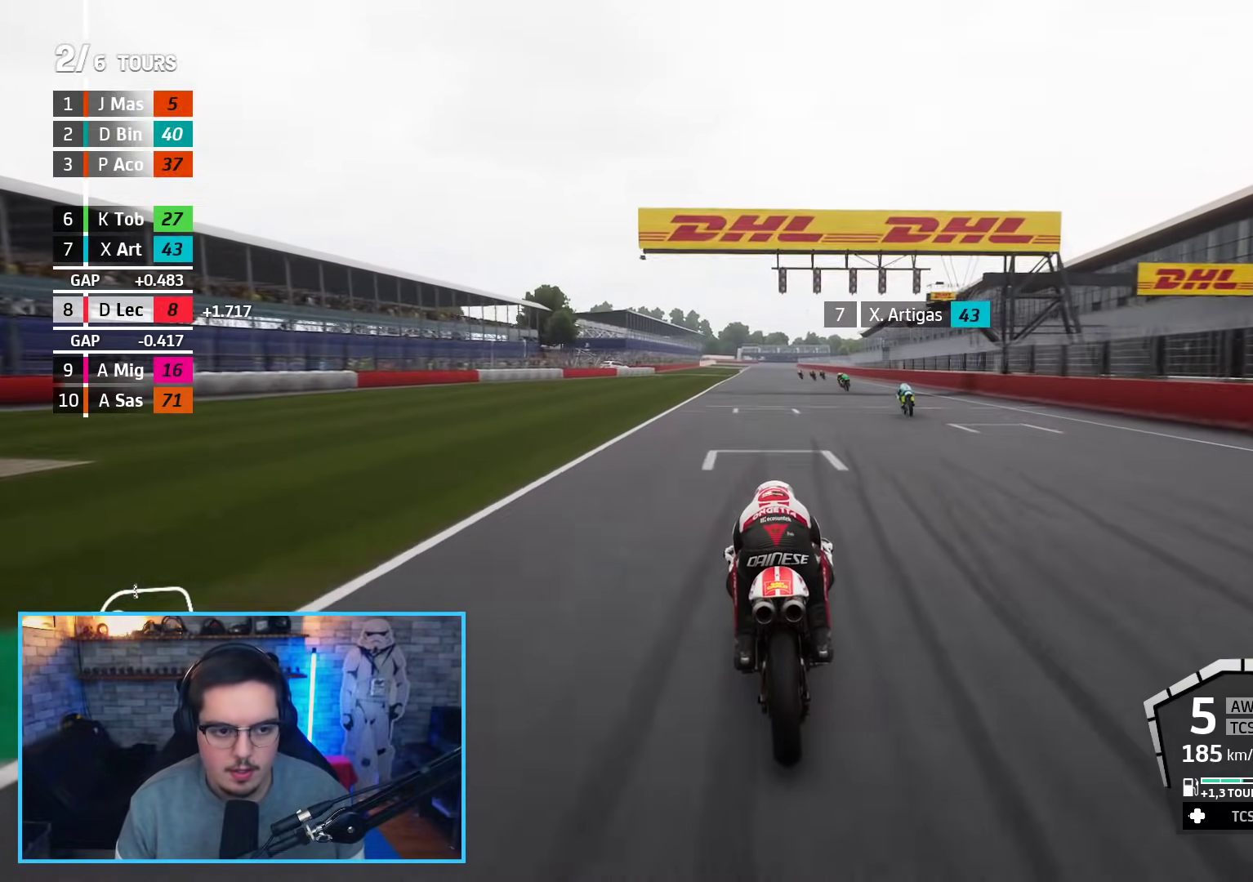
{"buttons": ["R2"], "left_stick": "center", "right_stick": "center", "events": [[400, "left_stick", "center"]]}
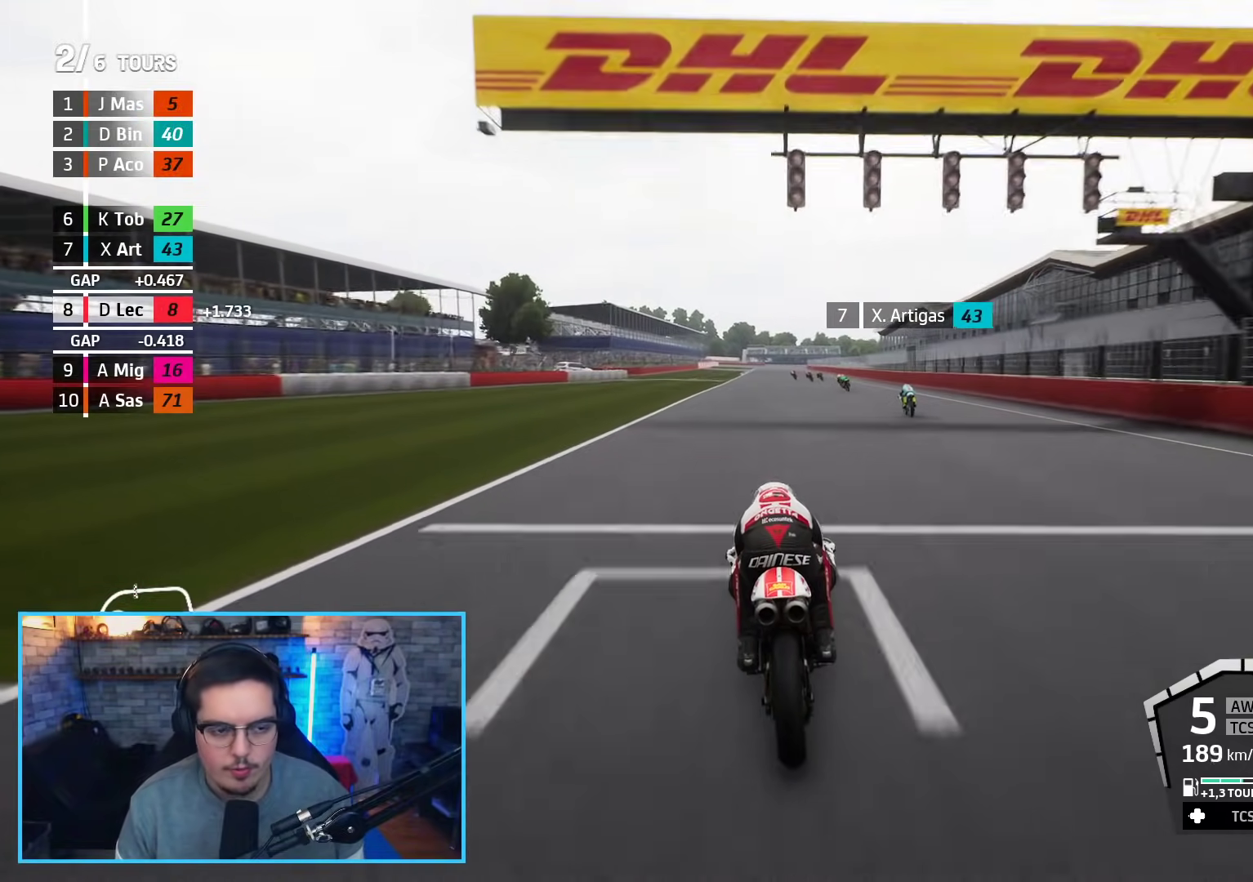
{"buttons": ["R2"], "left_stick": "center", "right_stick": "center", "events": [[217, "left_stick", "up"], [283, "left_stick", "up-left"], [467, "left_stick", "center"]]}
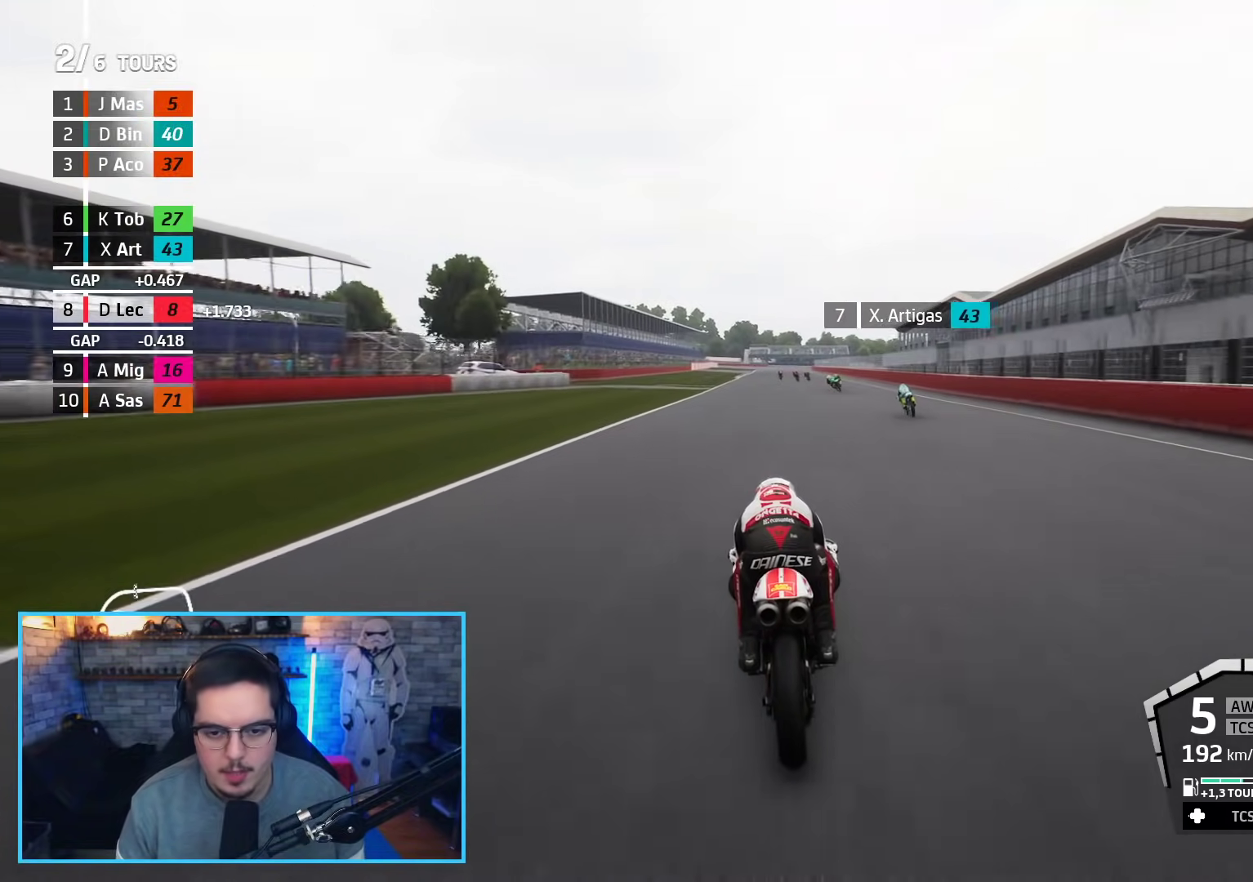
{"buttons": ["R2"], "left_stick": "up-left", "right_stick": "center", "events": [[167, "left_stick", "up-left"], [350, "left_stick", "center"], [500, "left_stick", "up-left"]]}
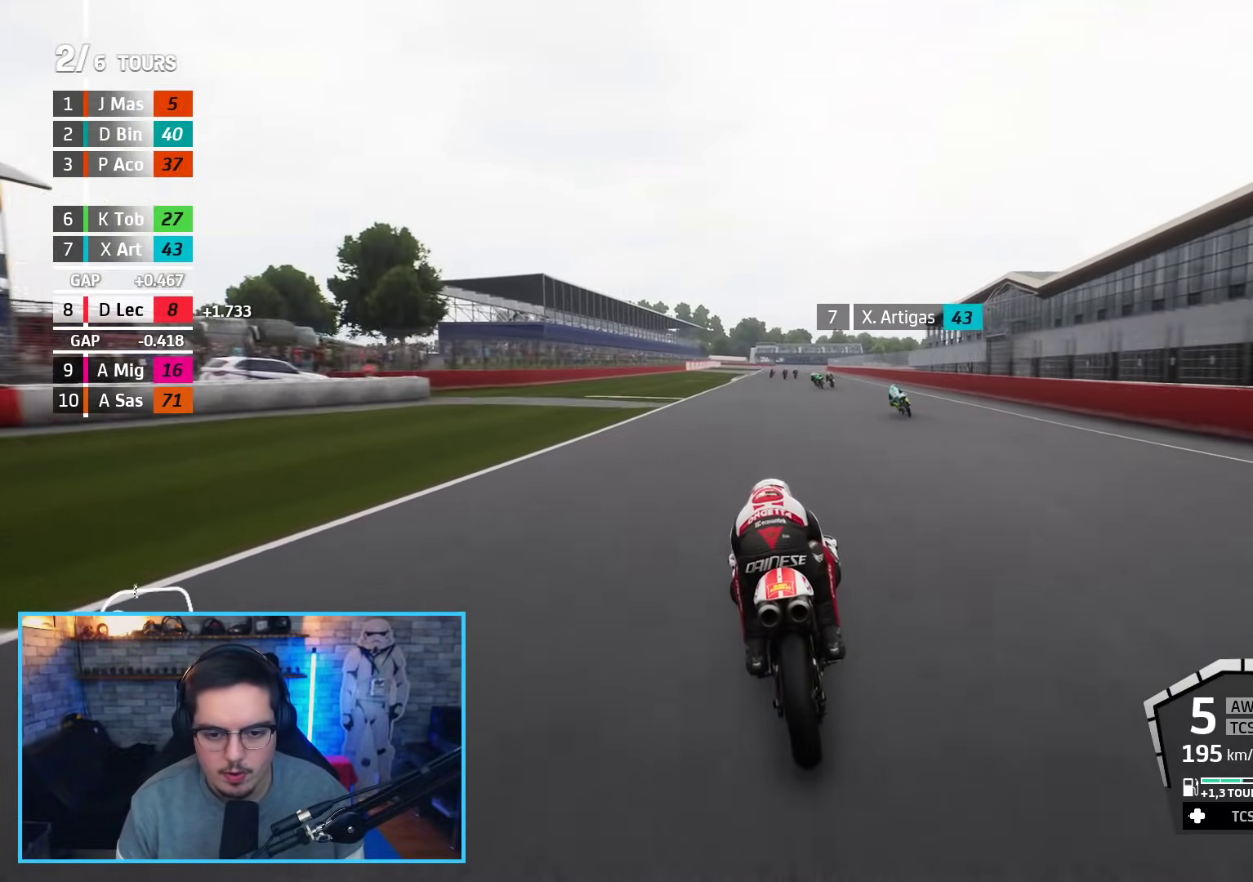
{"buttons": ["R2"], "left_stick": "center", "right_stick": "center", "events": [[150, "left_stick", "center"], [300, "left_stick", "up-left"], [450, "left_stick", "center"]]}
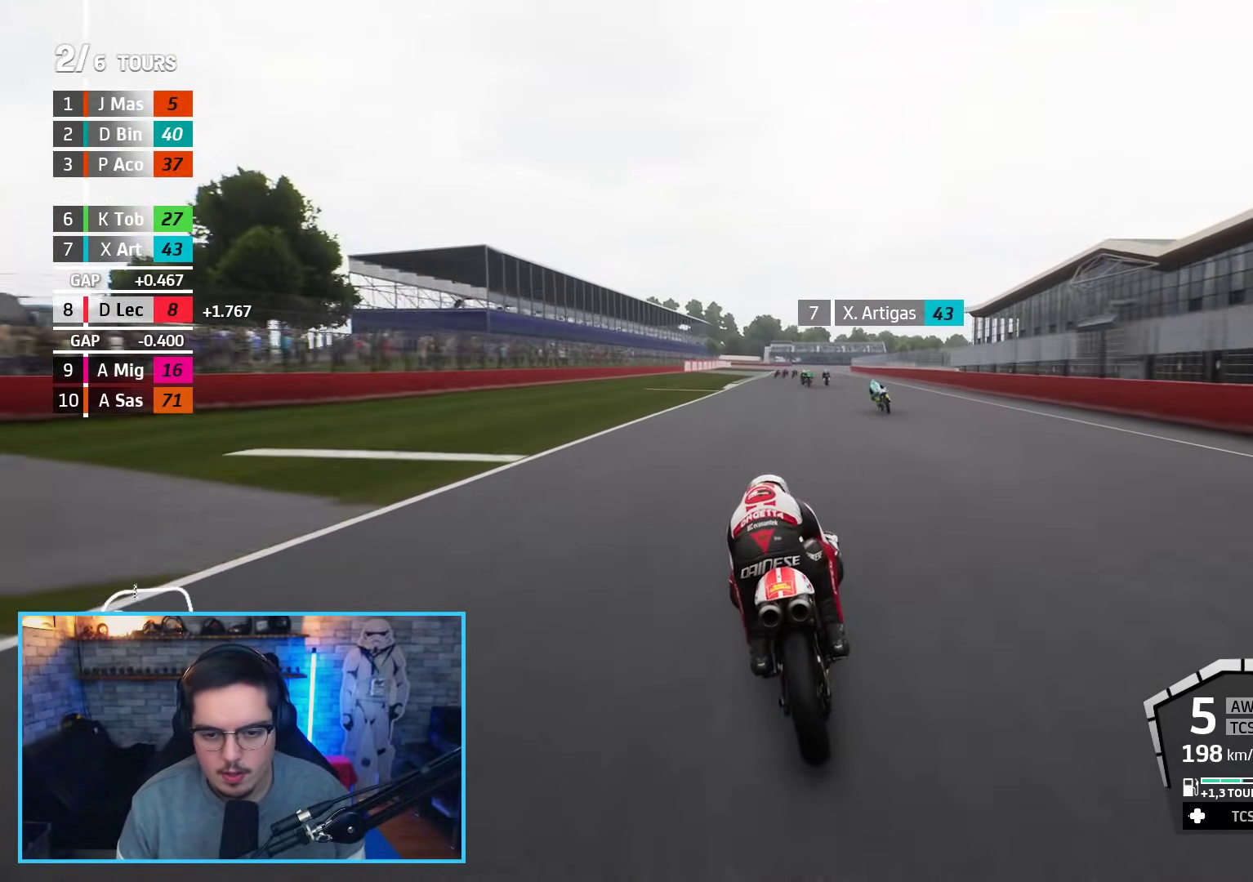
{"buttons": ["R2"], "left_stick": "up", "right_stick": "center", "events": [[150, "left_stick", "up"]]}
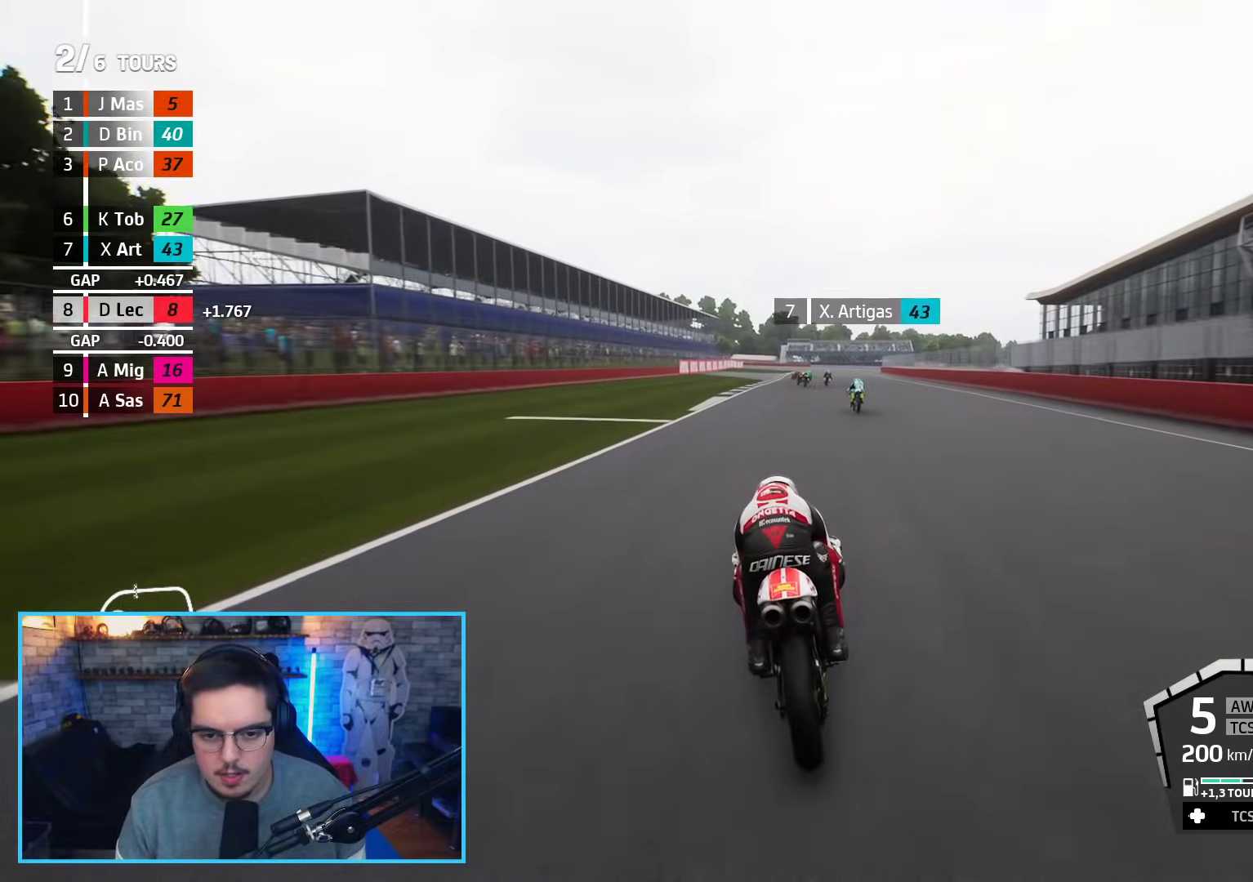
{"buttons": ["R2"], "left_stick": "up", "right_stick": "center", "events": [[250, "B", "down"], [417, "B", "up"]]}
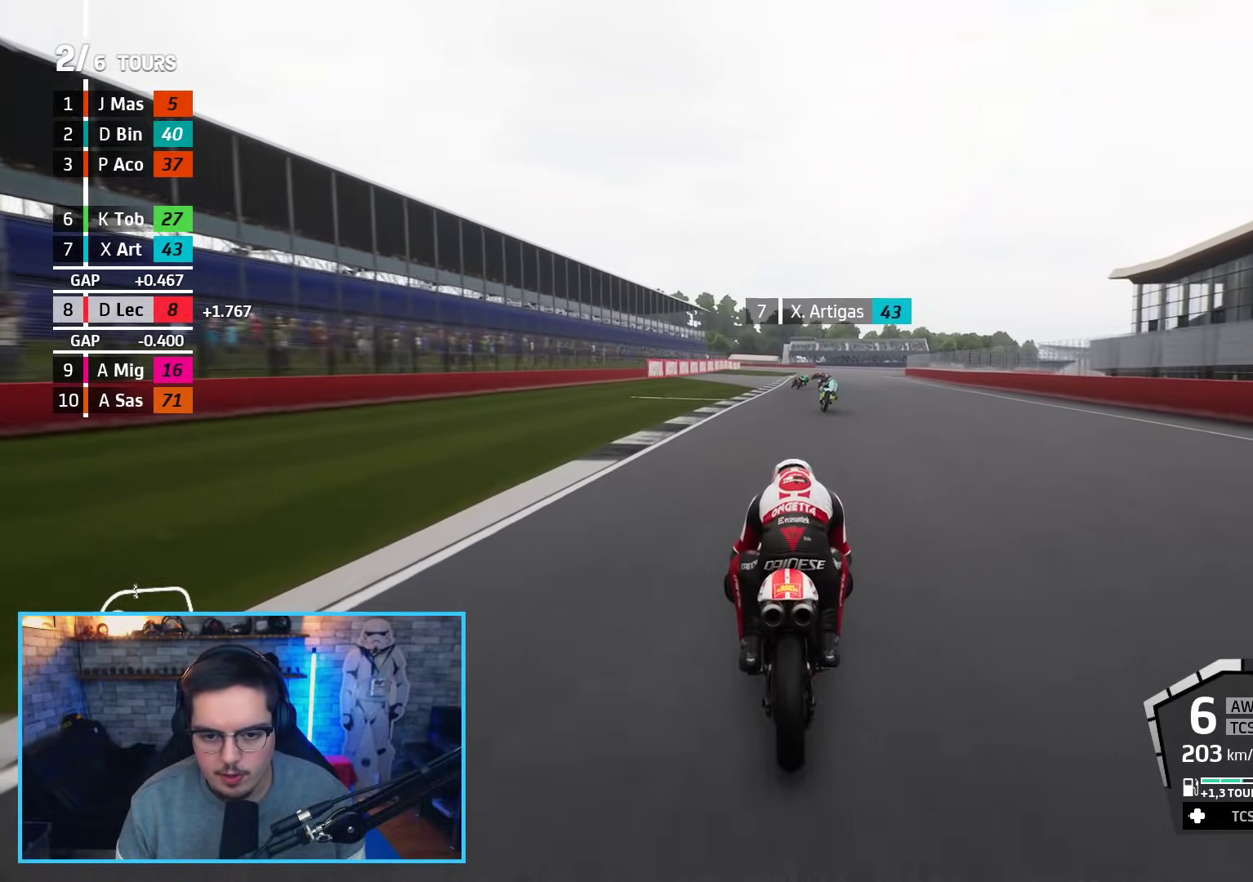
{"buttons": ["R2"], "left_stick": "up-right", "right_stick": "center", "events": [[150, "left_stick", "up-right"]]}
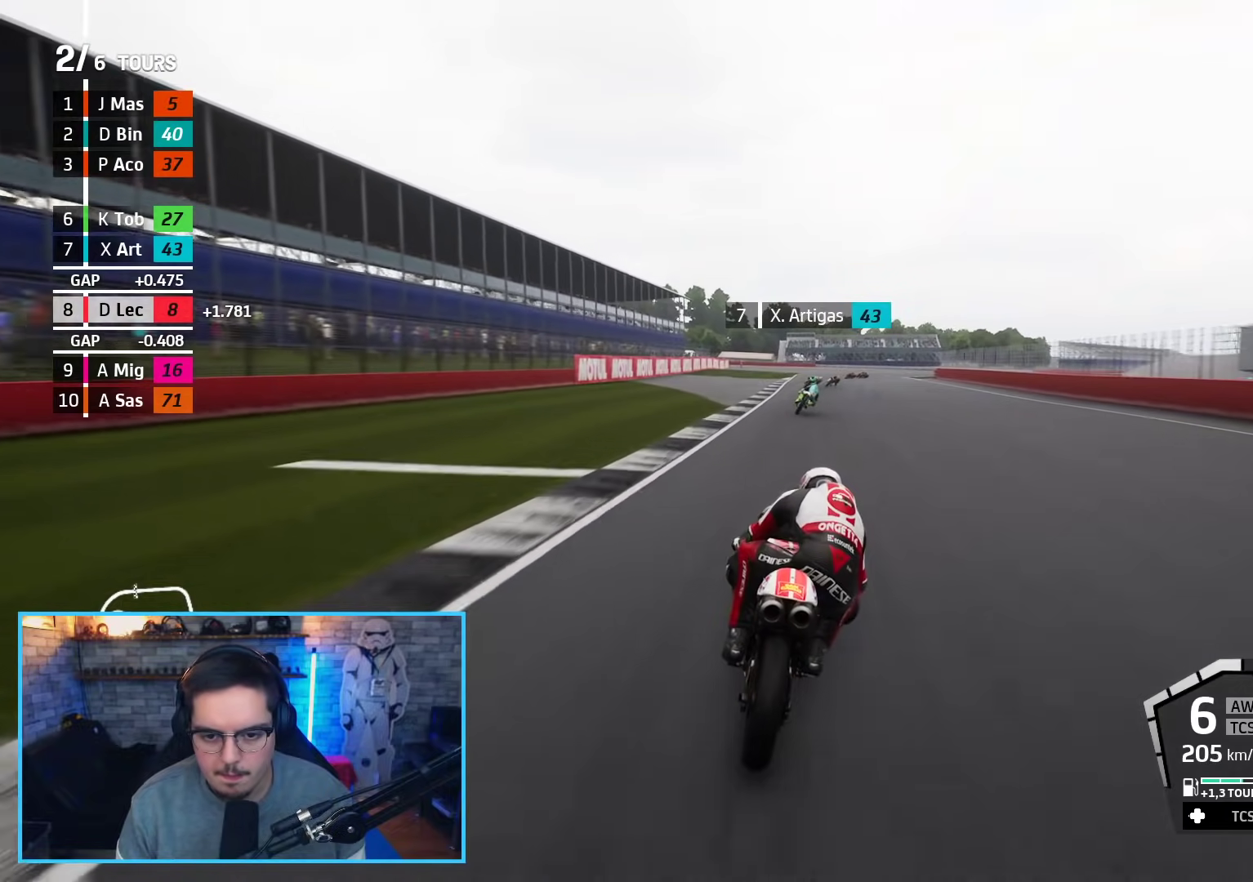
{"buttons": ["A", "R2"], "left_stick": "up-right", "right_stick": "center", "events": [[450, "A", "down"]]}
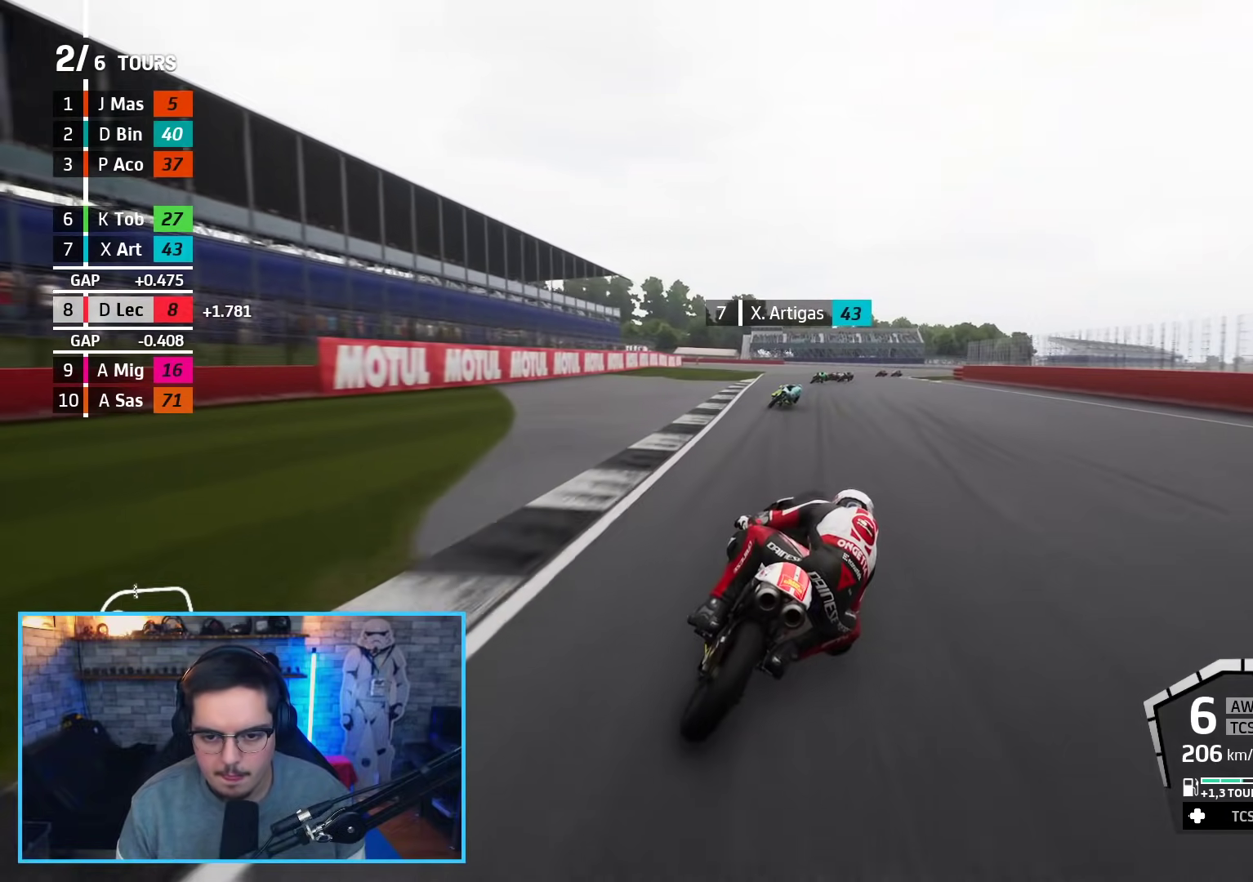
{"buttons": ["L2"], "left_stick": "up-right", "right_stick": "center", "events": [[17, "L2", "down"], [17, "X", "down"], [150, "R2", "up"], [183, "X", "up"], [233, "A", "up"]]}
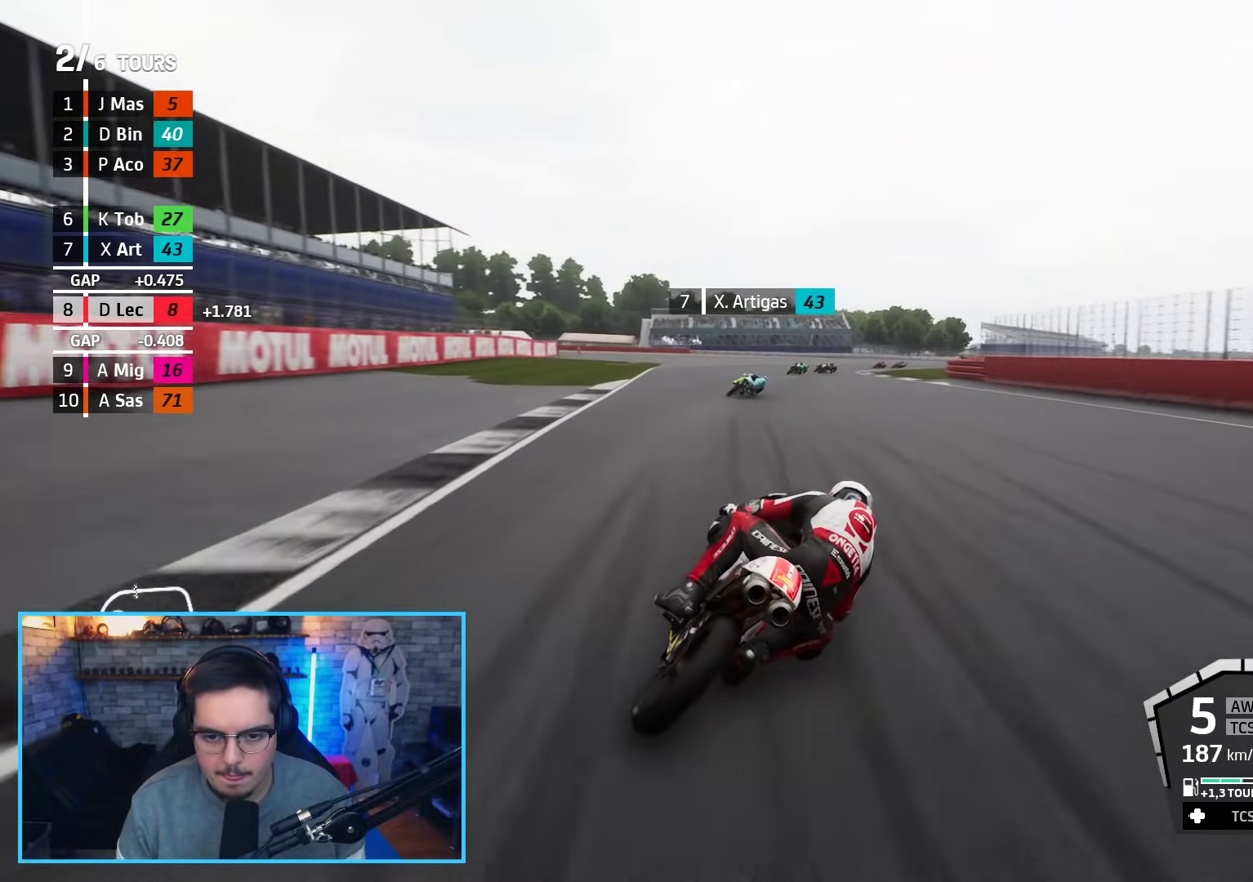
{"buttons": ["L2"], "left_stick": "up-right", "right_stick": "center", "events": [[317, "A", "down"], [333, "X", "down"], [450, "A", "up"], [450, "X", "up"]]}
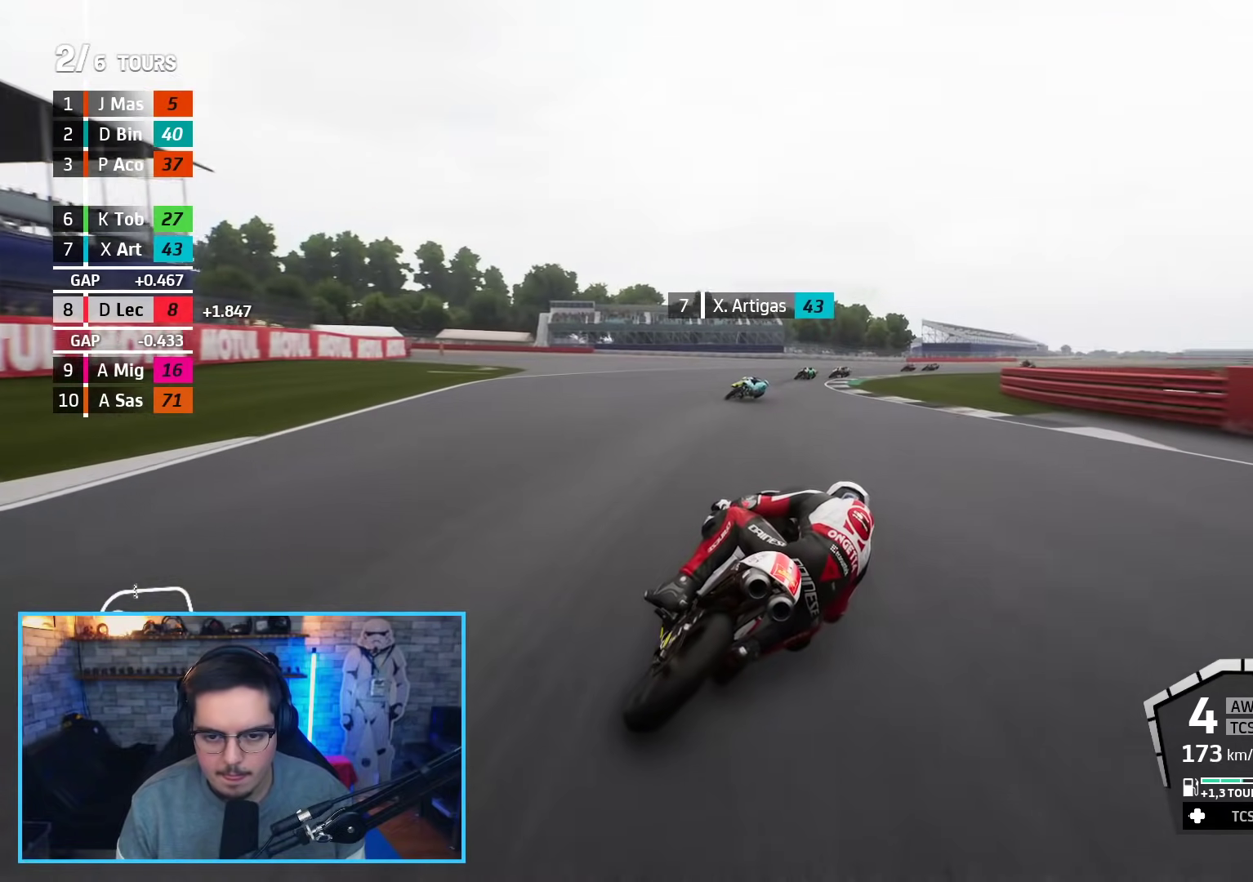
{"buttons": ["L2"], "left_stick": "up-right", "right_stick": "center", "events": []}
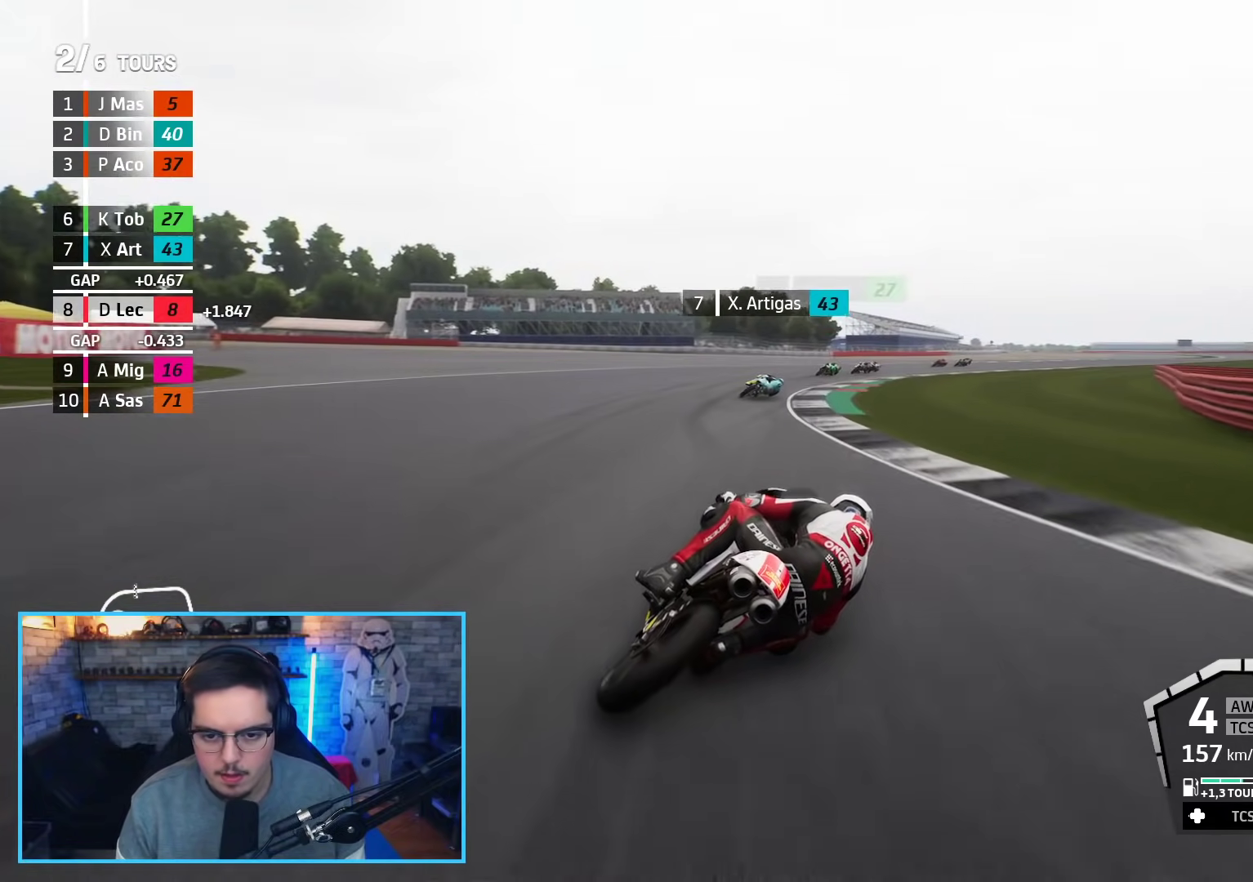
{"buttons": ["R2"], "left_stick": "up-right", "right_stick": "center", "events": [[67, "L2", "up"], [183, "R2", "down"]]}
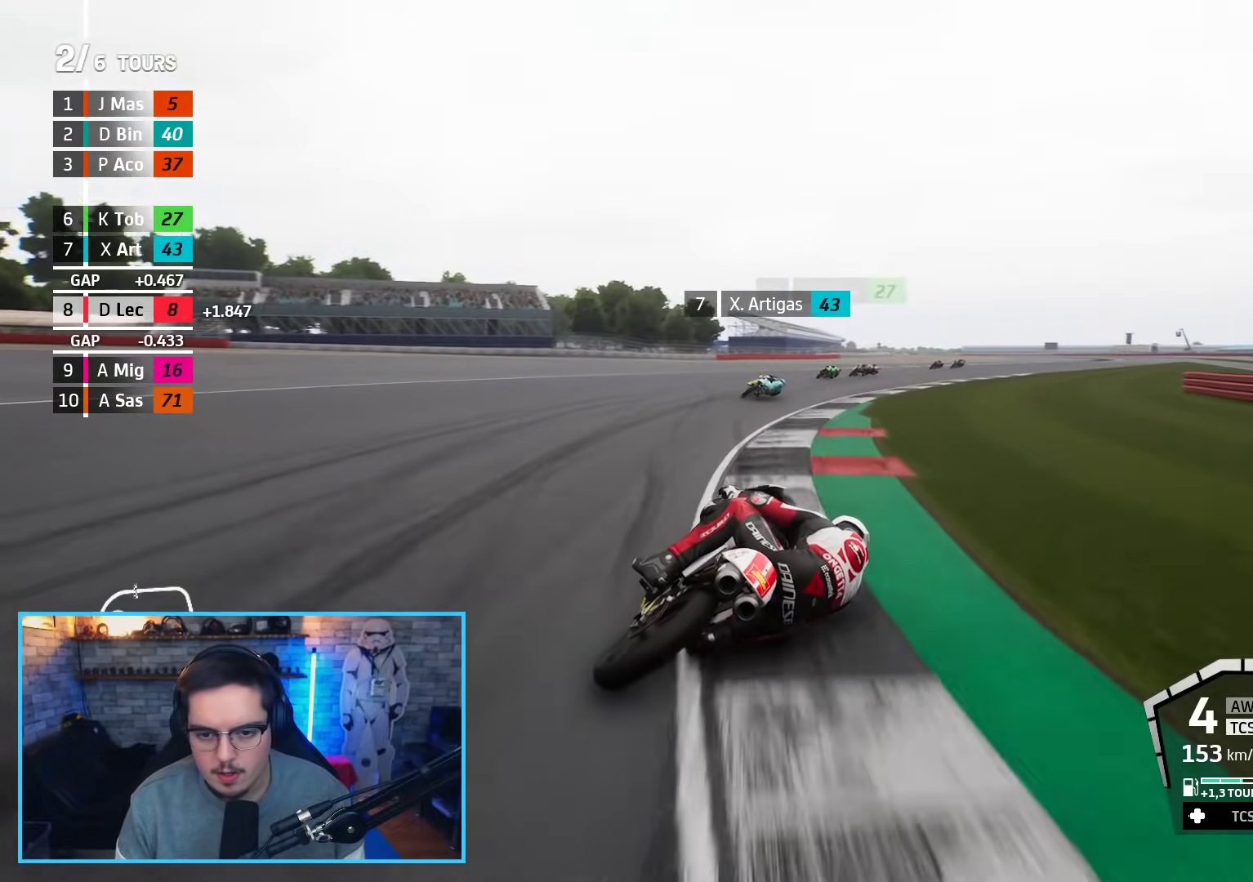
{"buttons": ["R2"], "left_stick": "up-right", "right_stick": "center", "events": []}
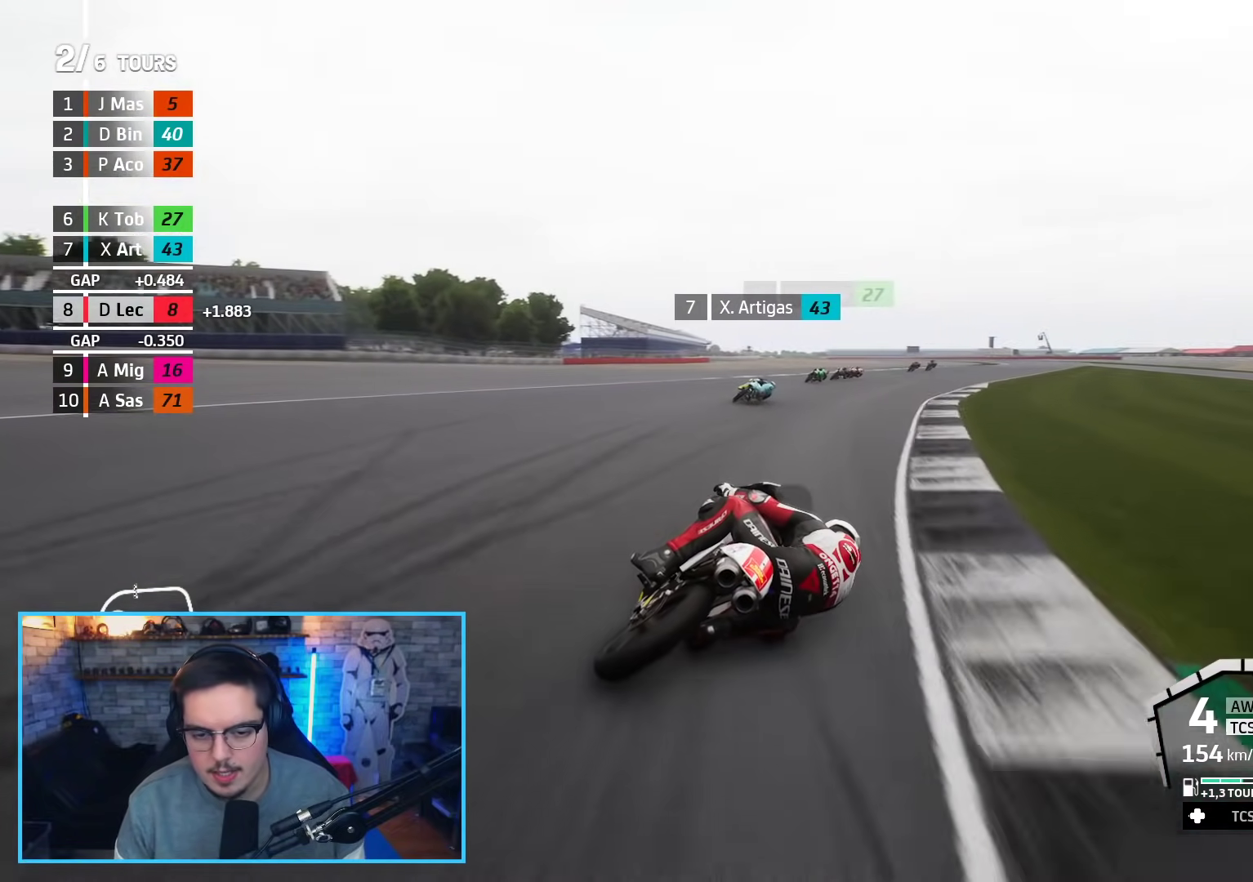
{"buttons": ["R2"], "left_stick": "up-right", "right_stick": "center", "events": []}
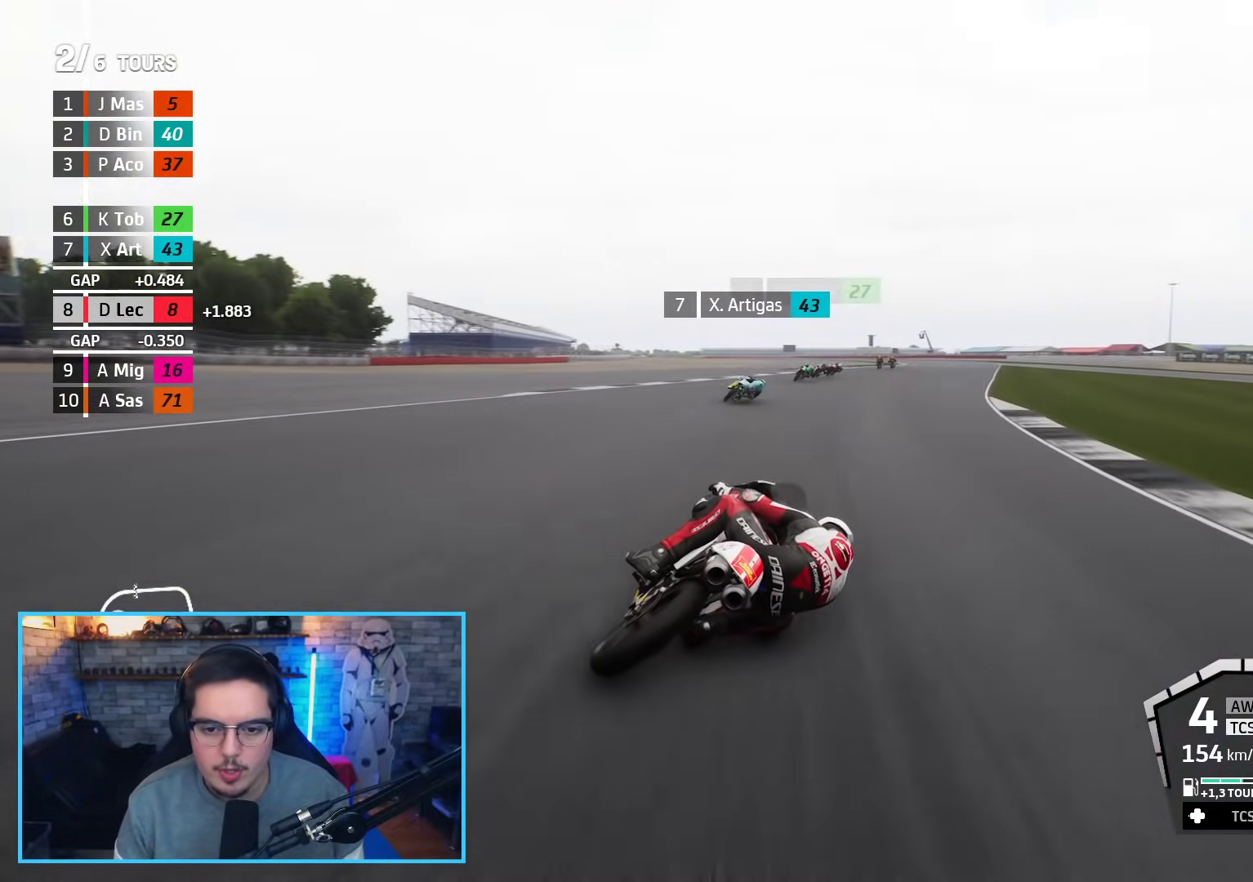
{"buttons": ["R2"], "left_stick": "up-right", "right_stick": "center", "events": []}
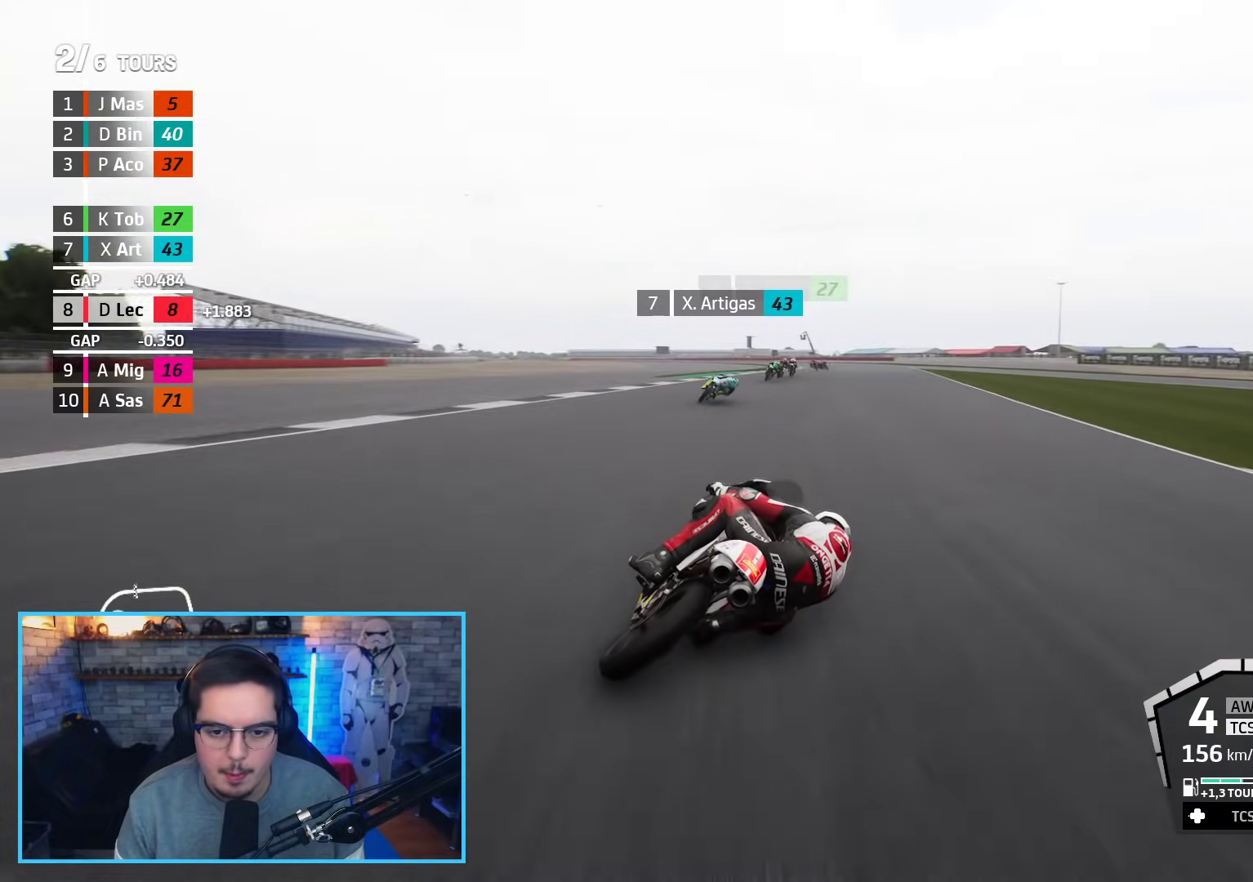
{"buttons": ["R2"], "left_stick": "up-left", "right_stick": "center", "events": [[133, "left_stick", "up-left"]]}
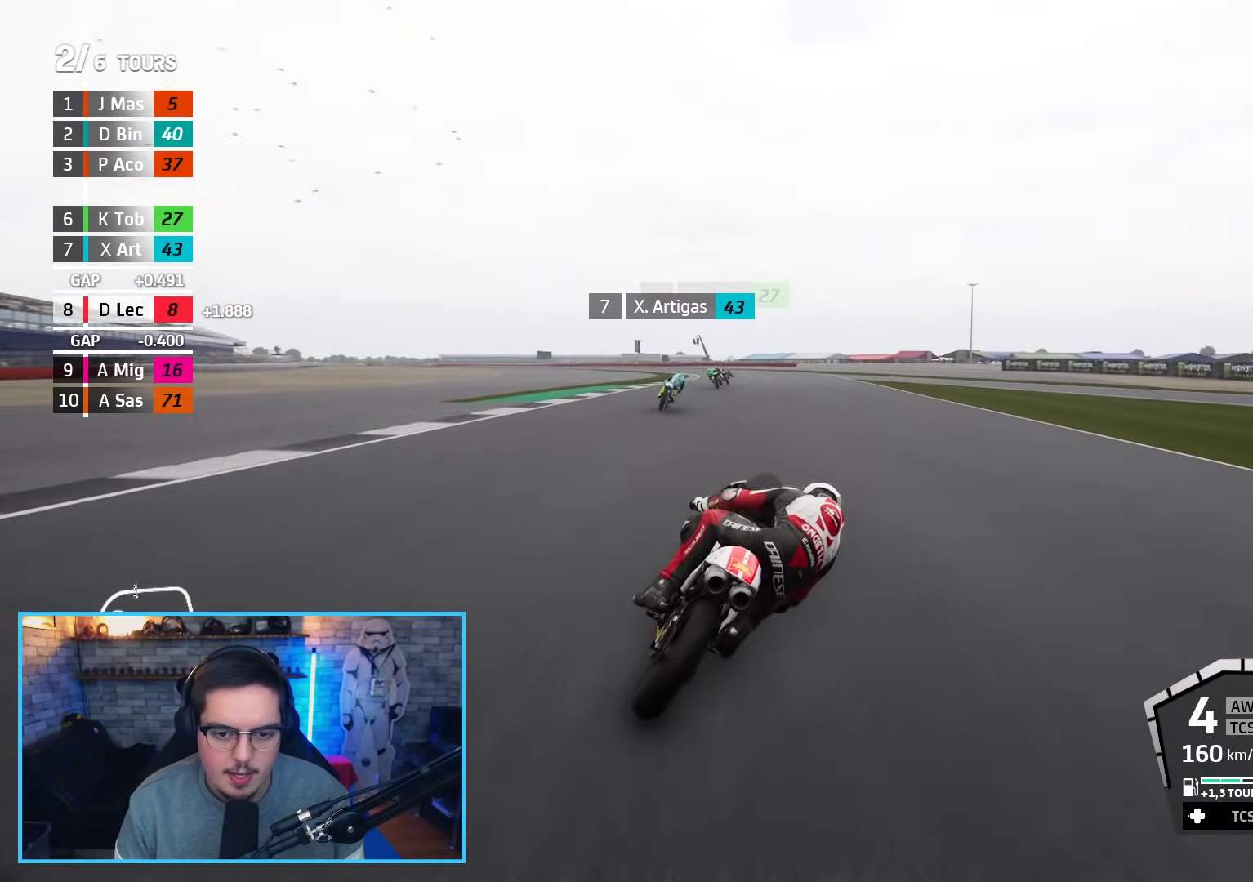
{"buttons": ["R2"], "left_stick": "up-left", "right_stick": "center", "events": []}
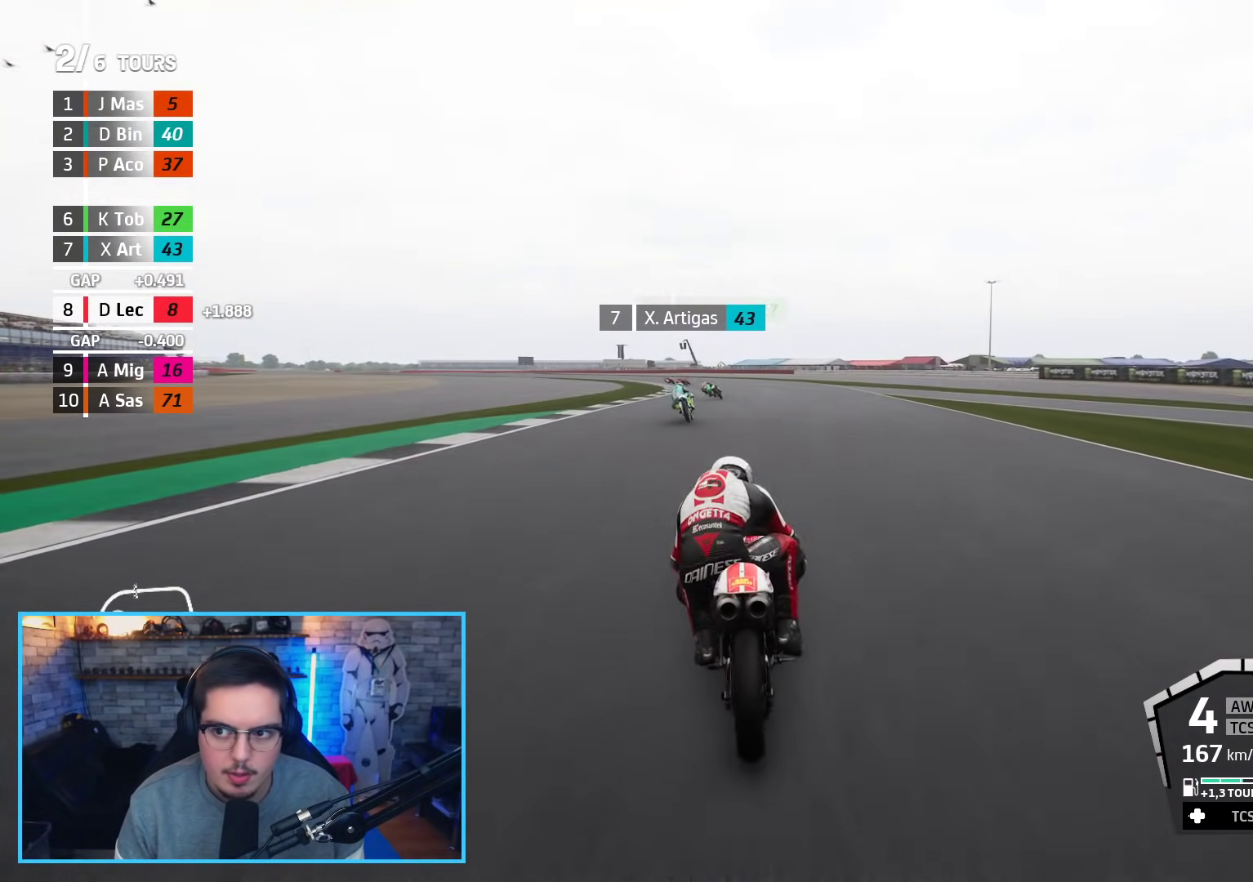
{"buttons": ["R2"], "left_stick": "up-left", "right_stick": "center", "events": [[117, "B", "down"], [217, "B", "up"]]}
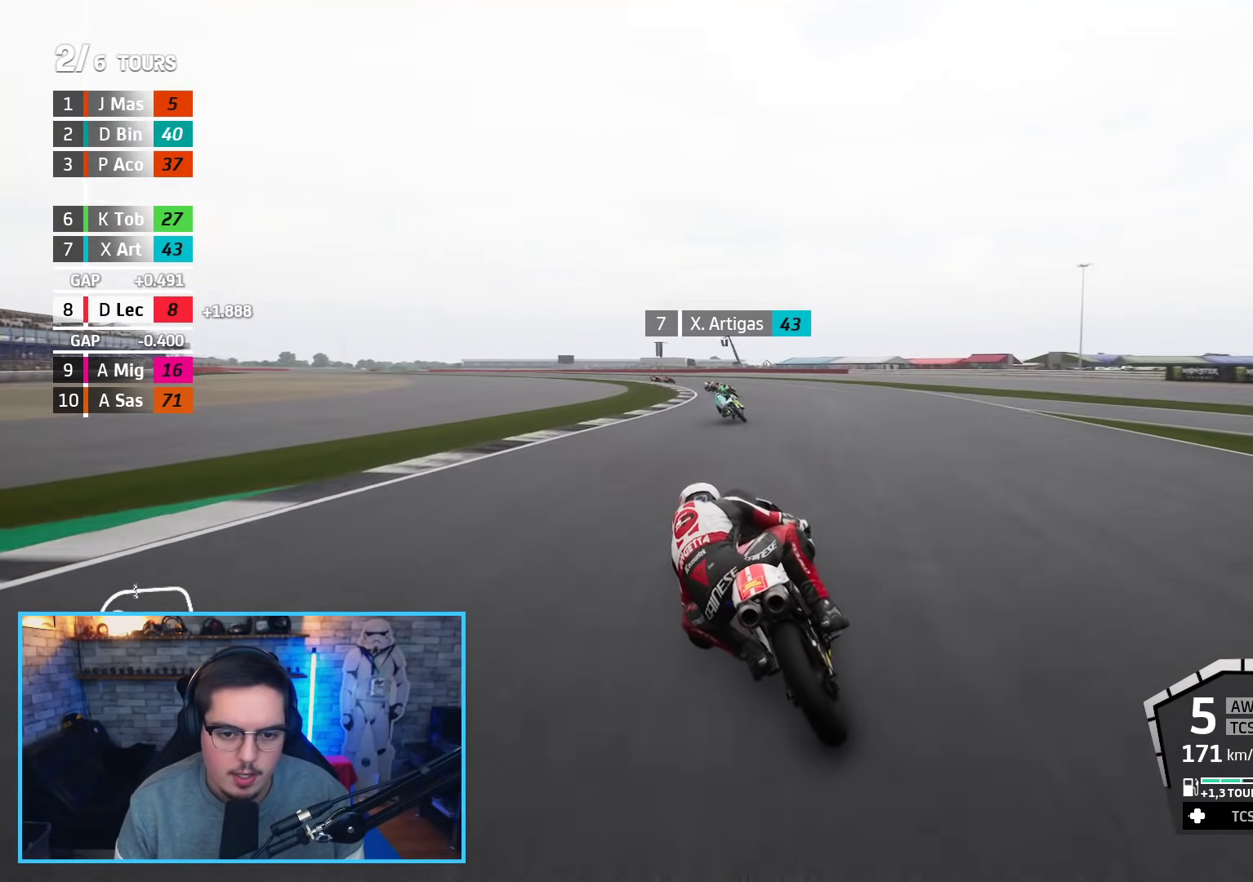
{"buttons": ["R2"], "left_stick": "up-left", "right_stick": "center", "events": []}
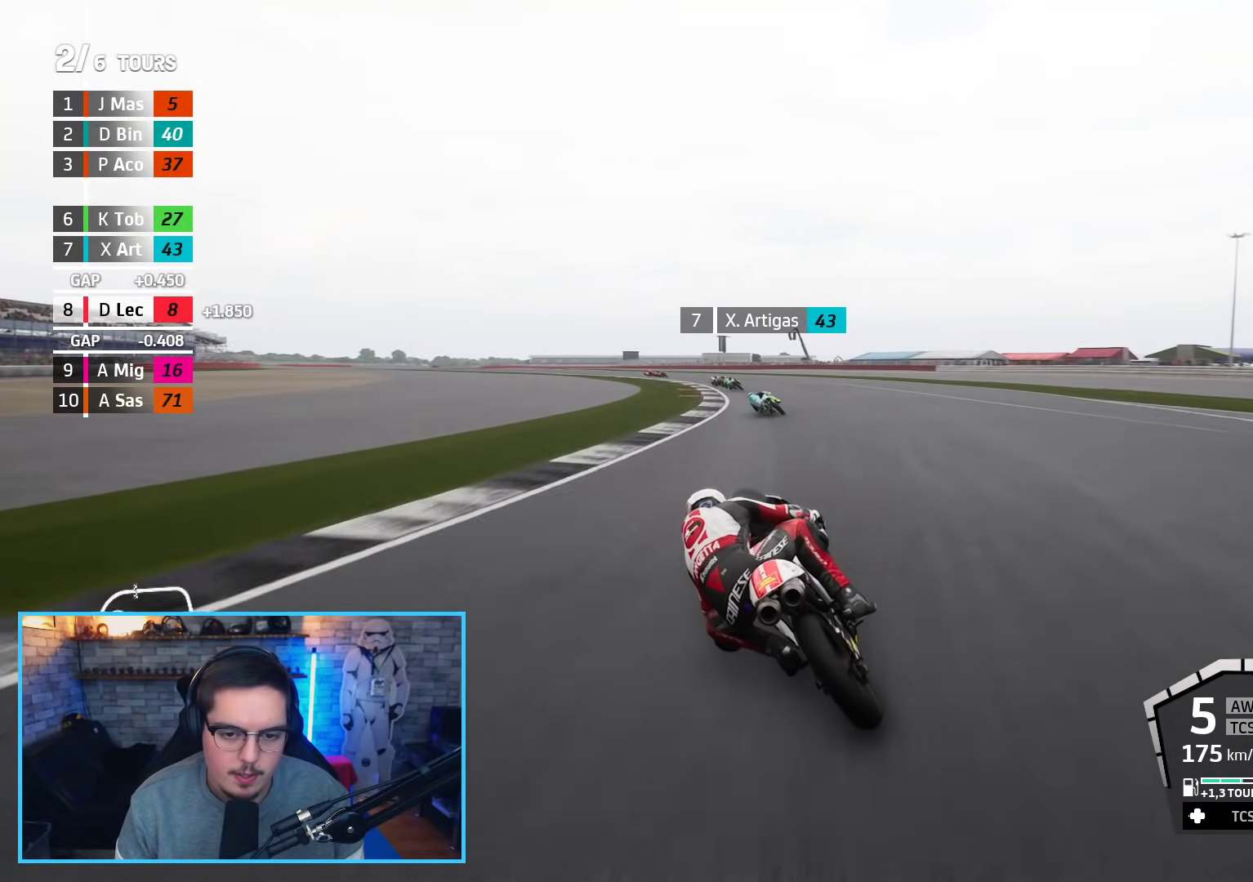
{"buttons": ["R2", "L3"], "left_stick": "left", "right_stick": "center", "events": [[133, "left_stick", "left"], [250, "L3", "down"]]}
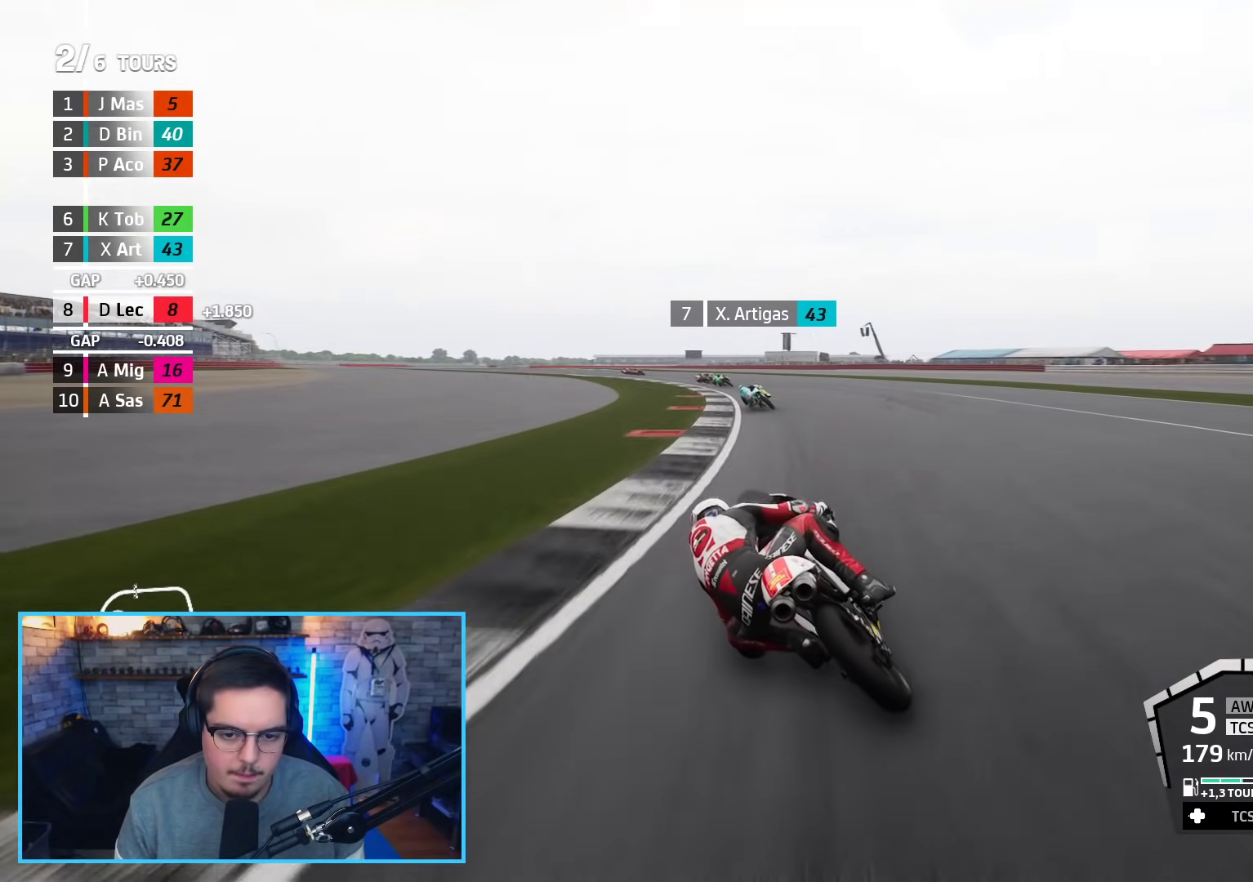
{"buttons": ["R2", "L3"], "left_stick": "left", "right_stick": "center", "events": [[200, "R2", "up"], [267, "R2", "down"]]}
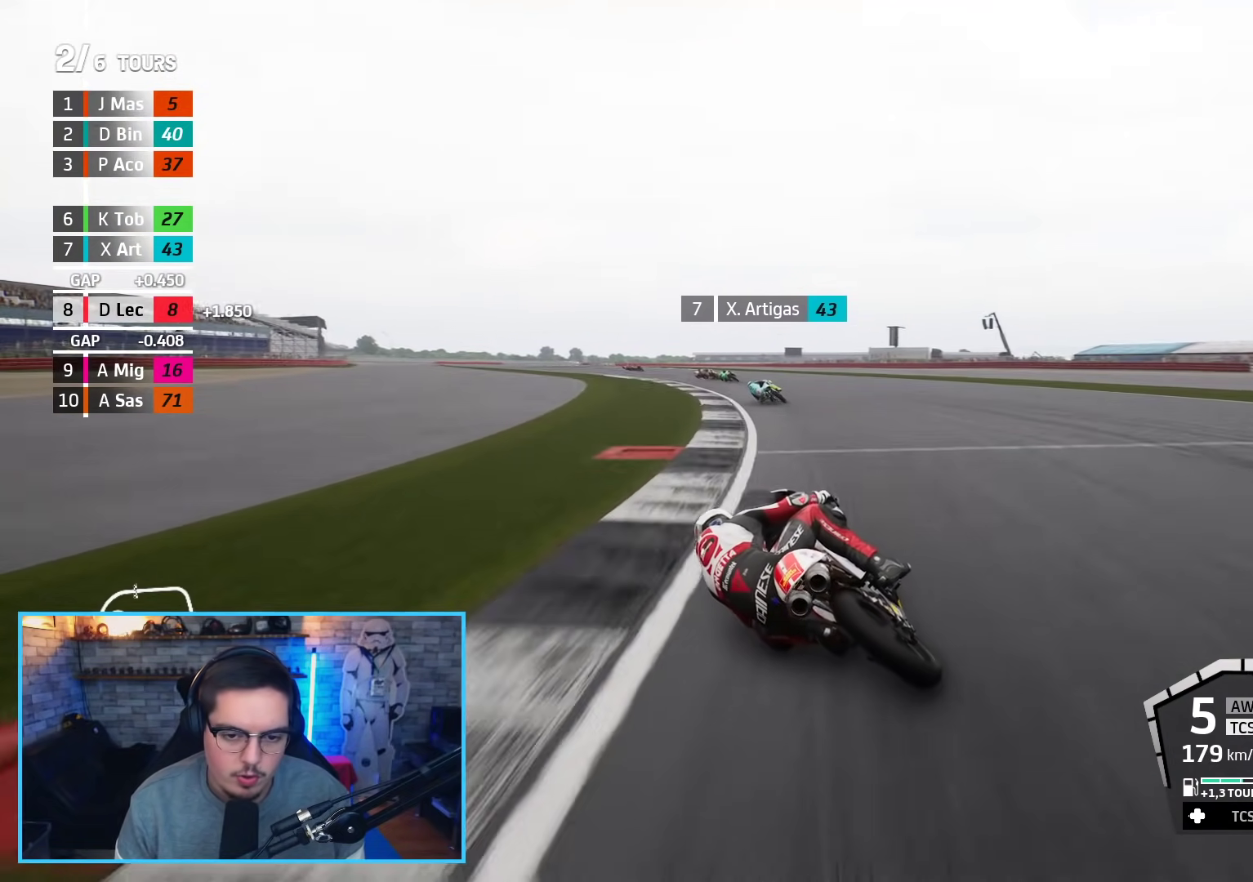
{"buttons": ["R2"], "left_stick": "up-left", "right_stick": "center", "events": [[100, "L3", "up"], [117, "left_stick", "up-left"]]}